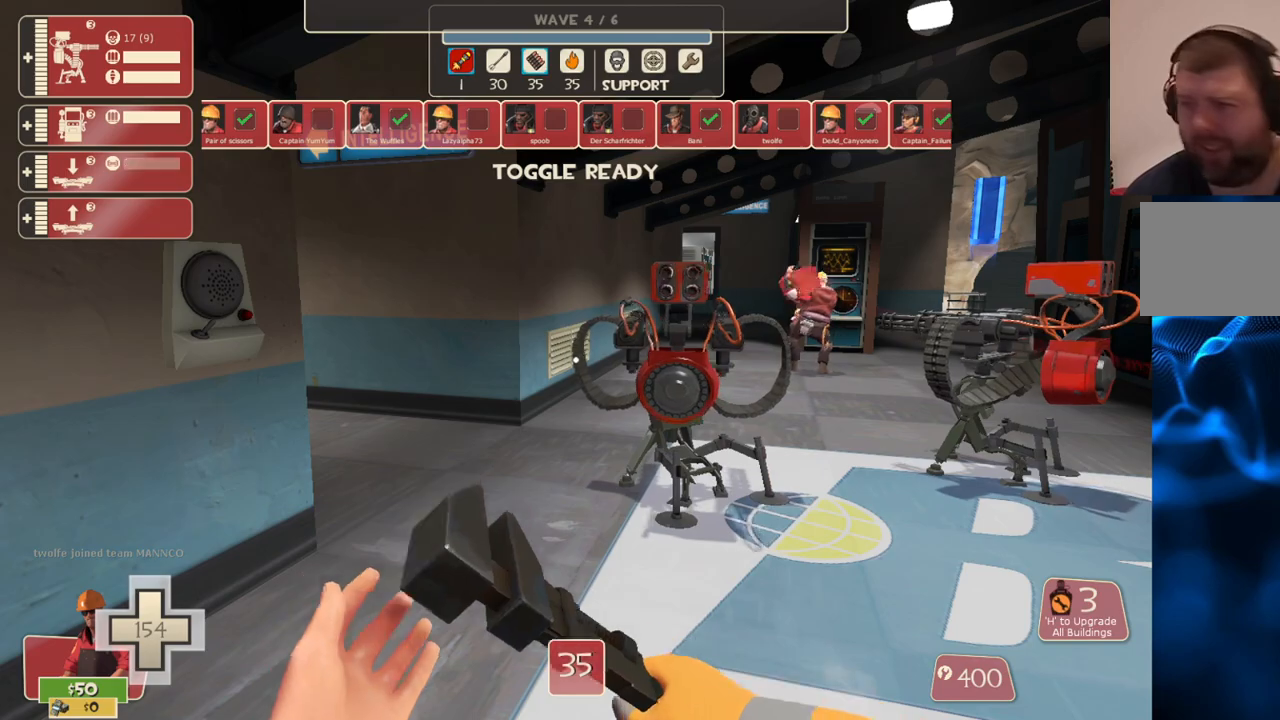
Gameplay with a controller (PlayStation layout); each line is a JSON object with the inputs held at the frame after it. "events" lists button and stick changes between this image and that frame as [ms after this image, input, new state], when the widget could be followed in between.
{"buttons": [], "left_stick": "up-right", "right_stick": "center", "events": [[500, "left_stick", "up-right"]]}
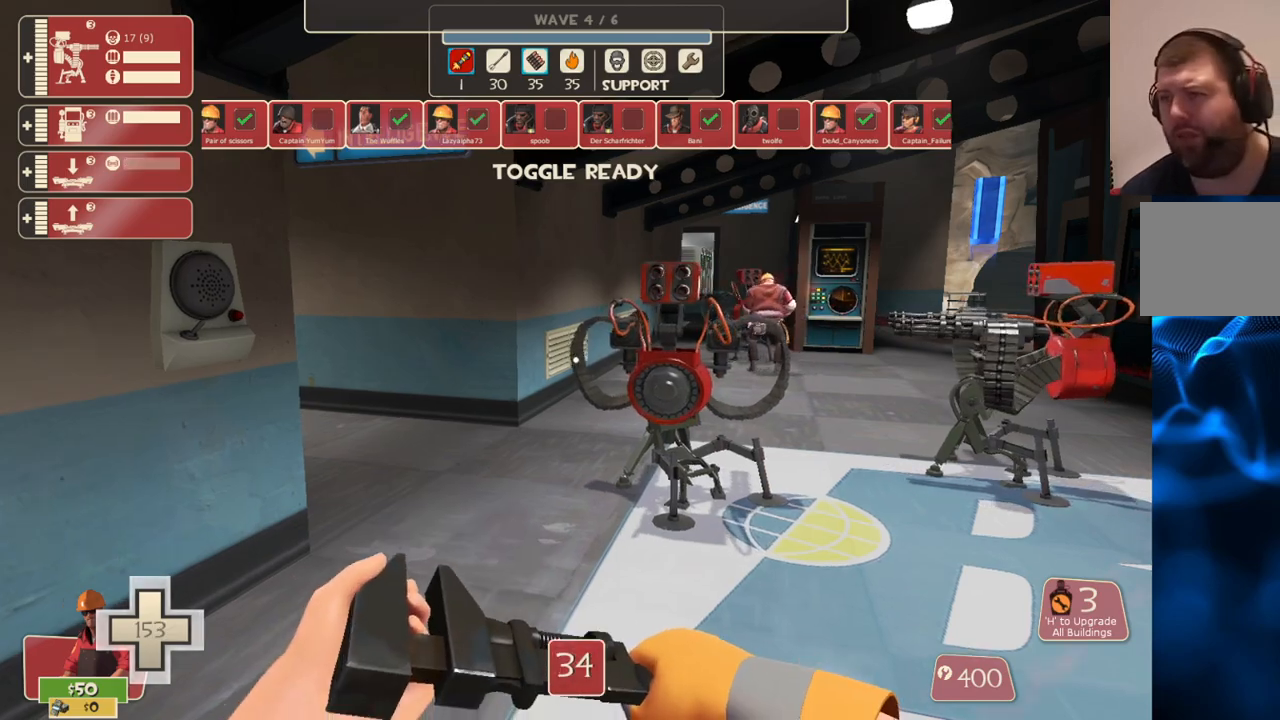
{"buttons": [], "left_stick": "center", "right_stick": "center", "events": [[67, "right_stick", "right"], [117, "right_stick", "center"], [217, "left_stick", "up"], [433, "left_stick", "center"]]}
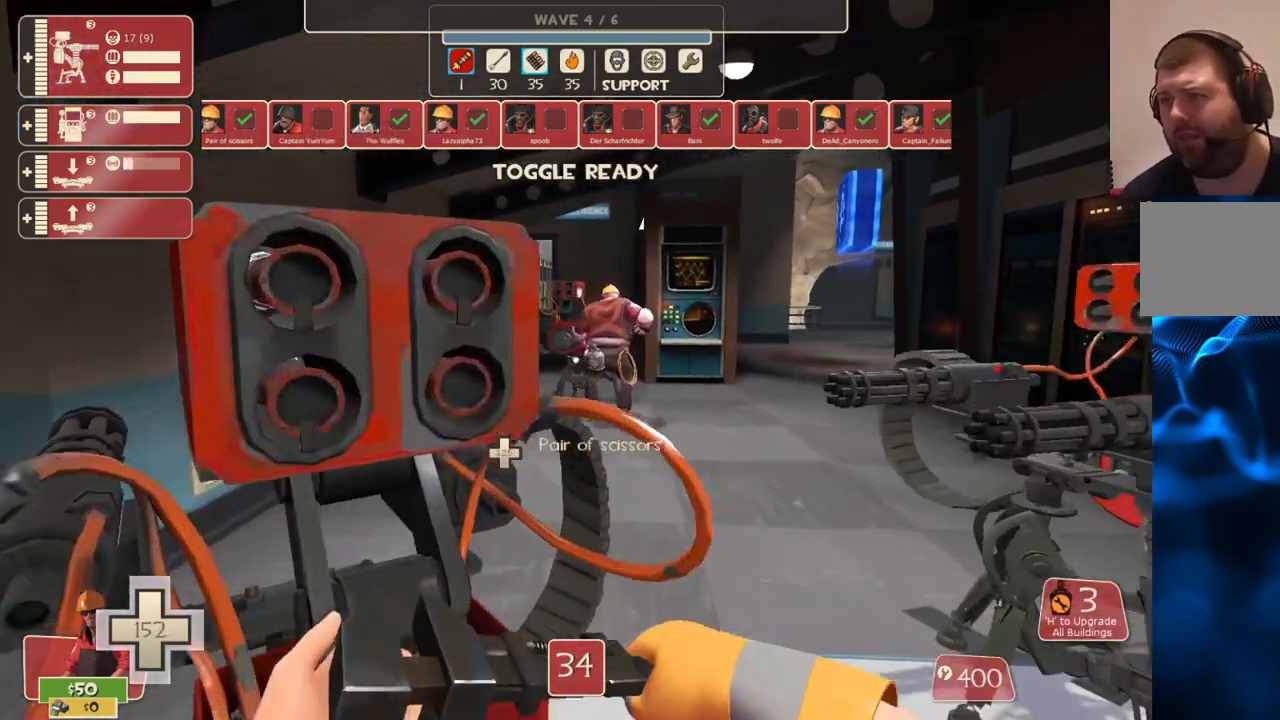
{"buttons": ["R2"], "left_stick": "center", "right_stick": "center", "events": [[200, "R2", "down"]]}
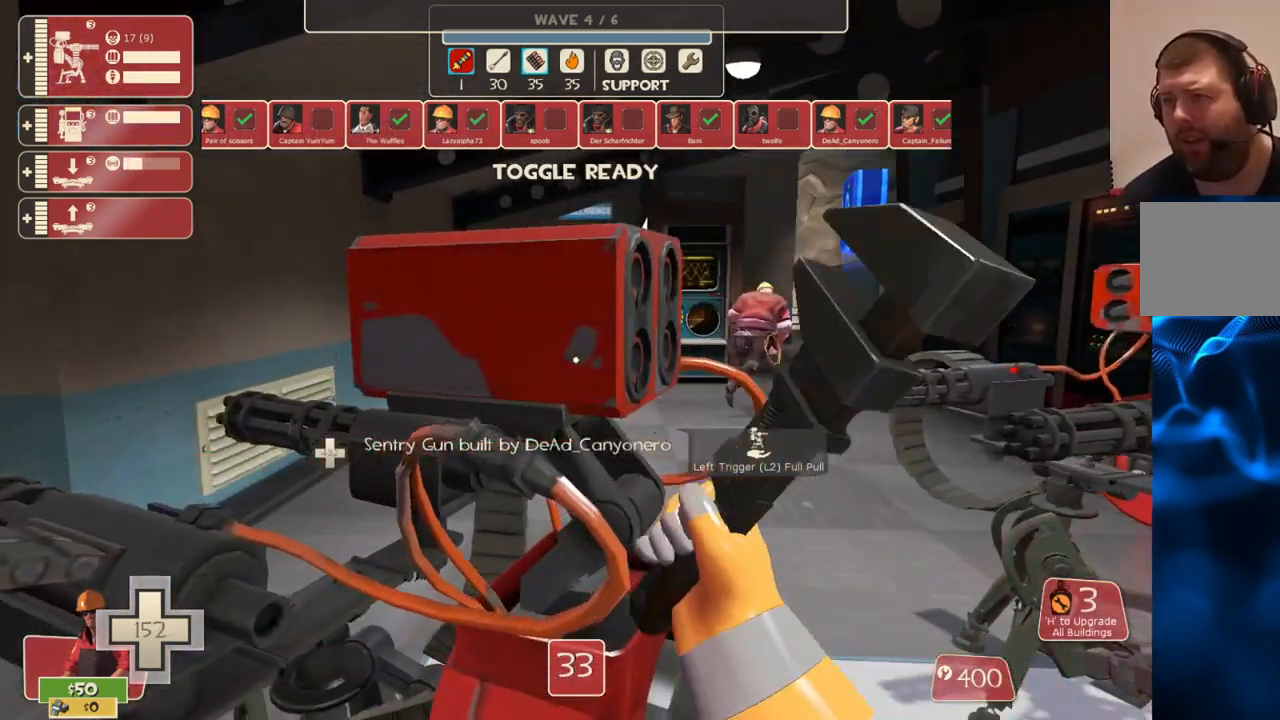
{"buttons": ["R2"], "left_stick": "center", "right_stick": "center", "events": []}
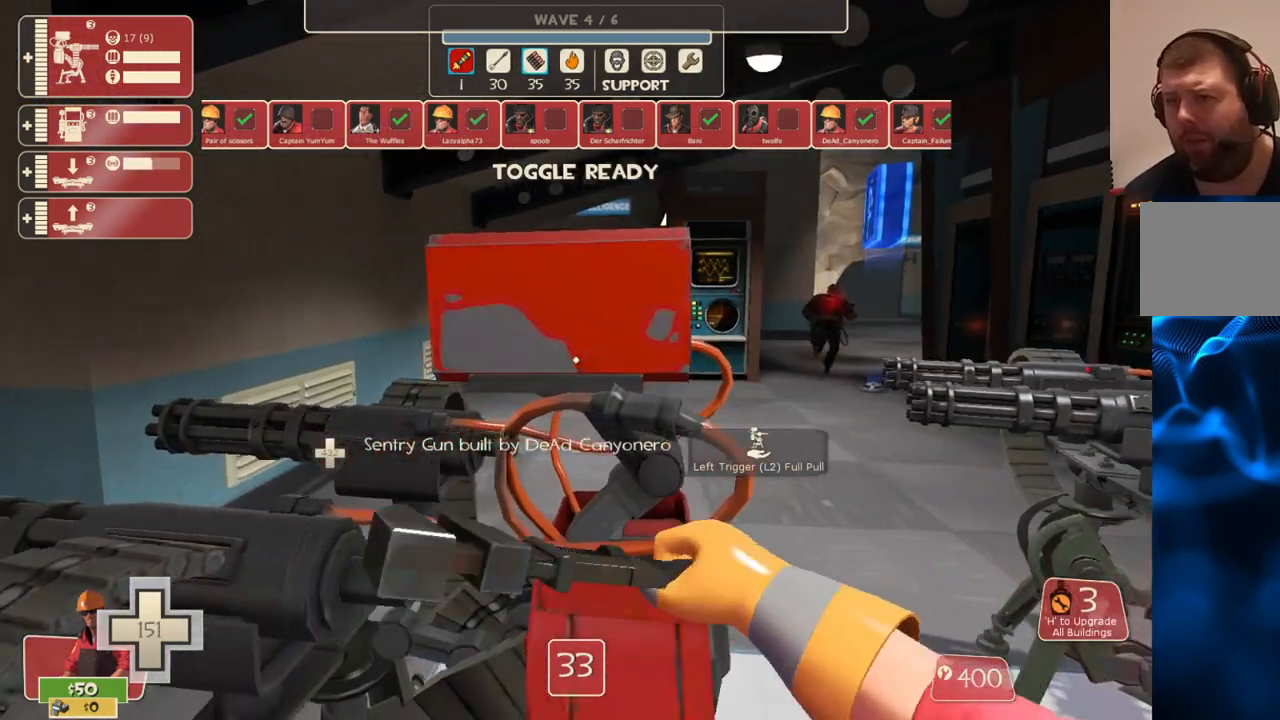
{"buttons": [], "left_stick": "center", "right_stick": "center", "events": [[33, "right_stick", "left"], [50, "left_stick", "left"], [183, "right_stick", "center"], [233, "left_stick", "up"], [267, "R2", "up"], [400, "left_stick", "center"]]}
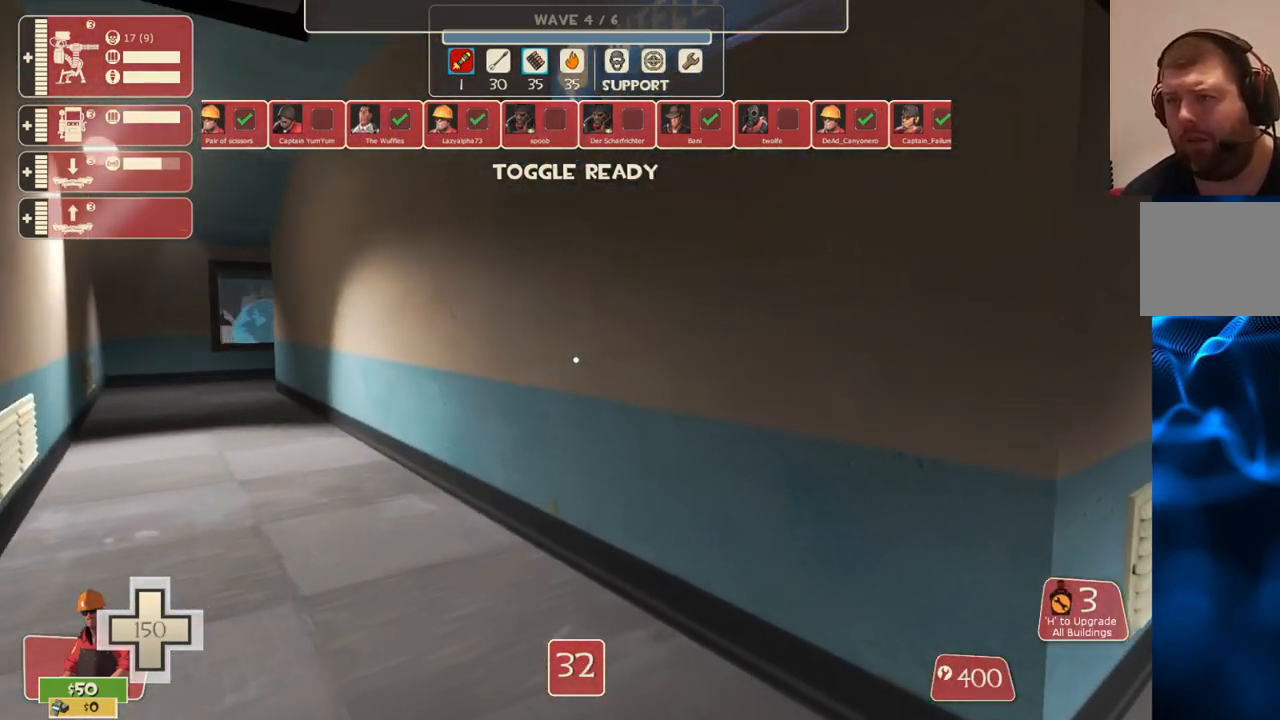
{"buttons": [], "left_stick": "up", "right_stick": "center", "events": [[200, "left_stick", "up-left"], [217, "right_stick", "left"], [367, "left_stick", "up"], [367, "right_stick", "center"]]}
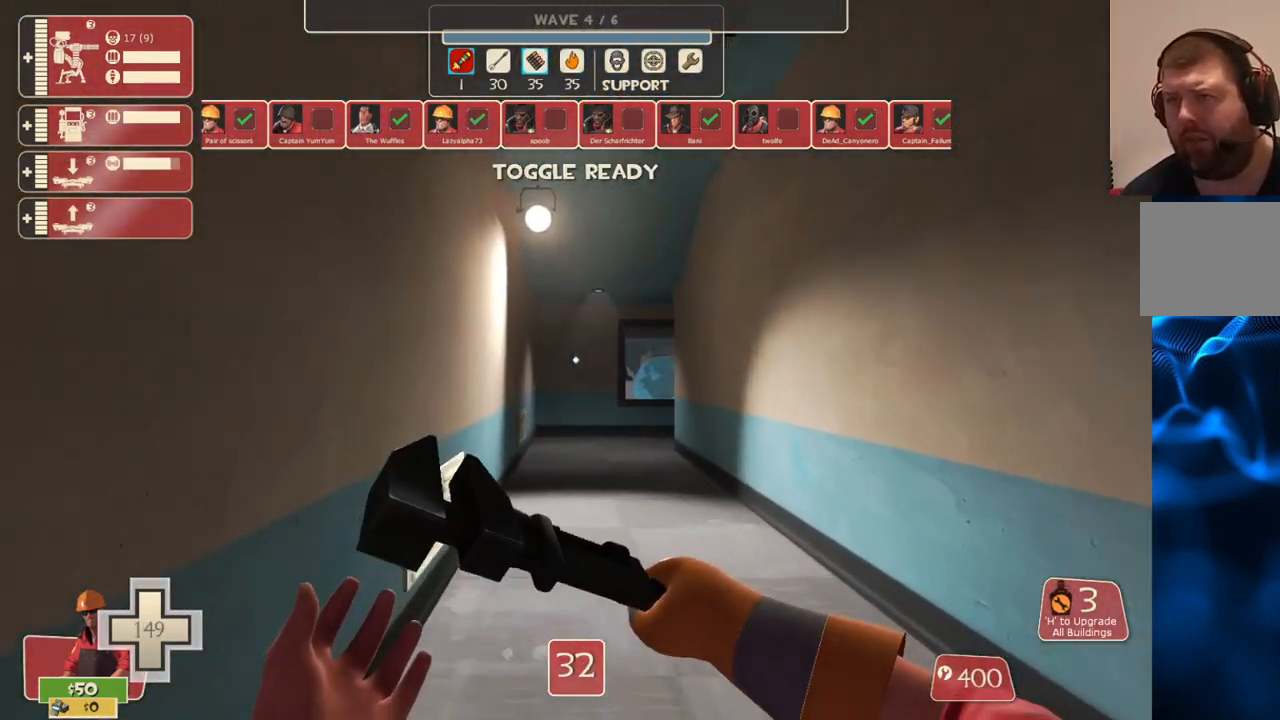
{"buttons": [], "left_stick": "up", "right_stick": "center", "events": []}
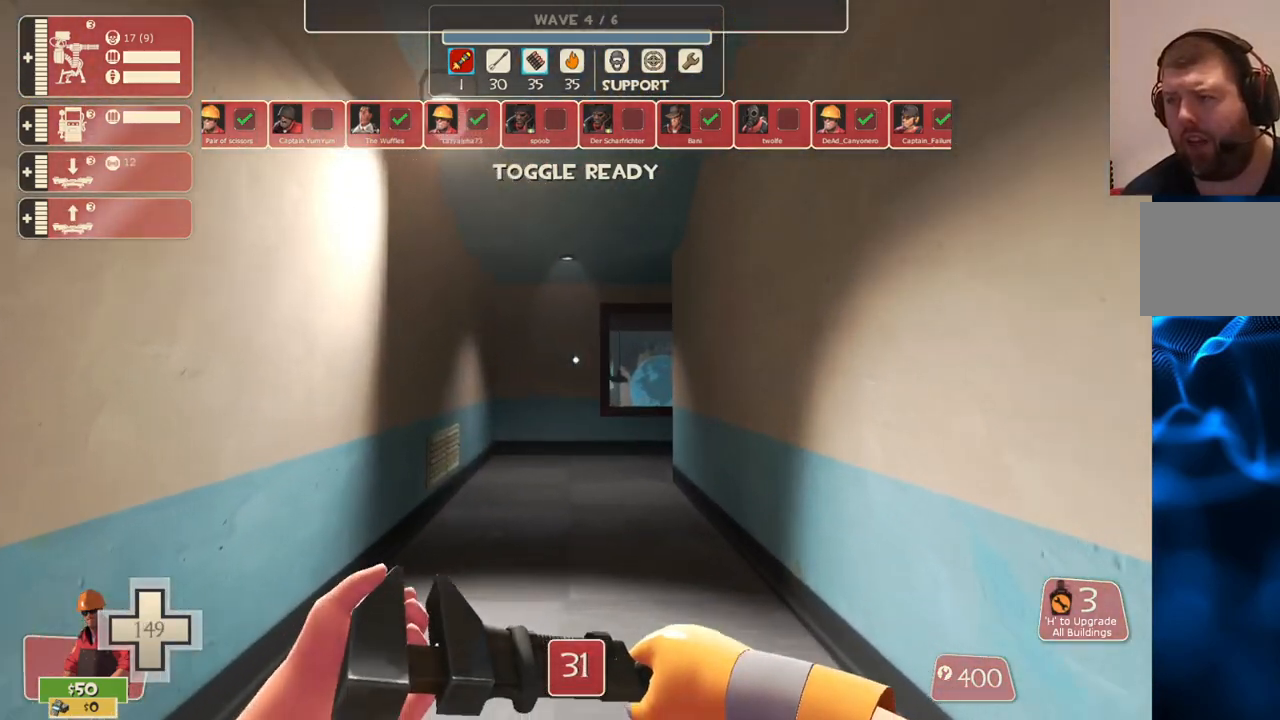
{"buttons": [], "left_stick": "up", "right_stick": "center", "events": []}
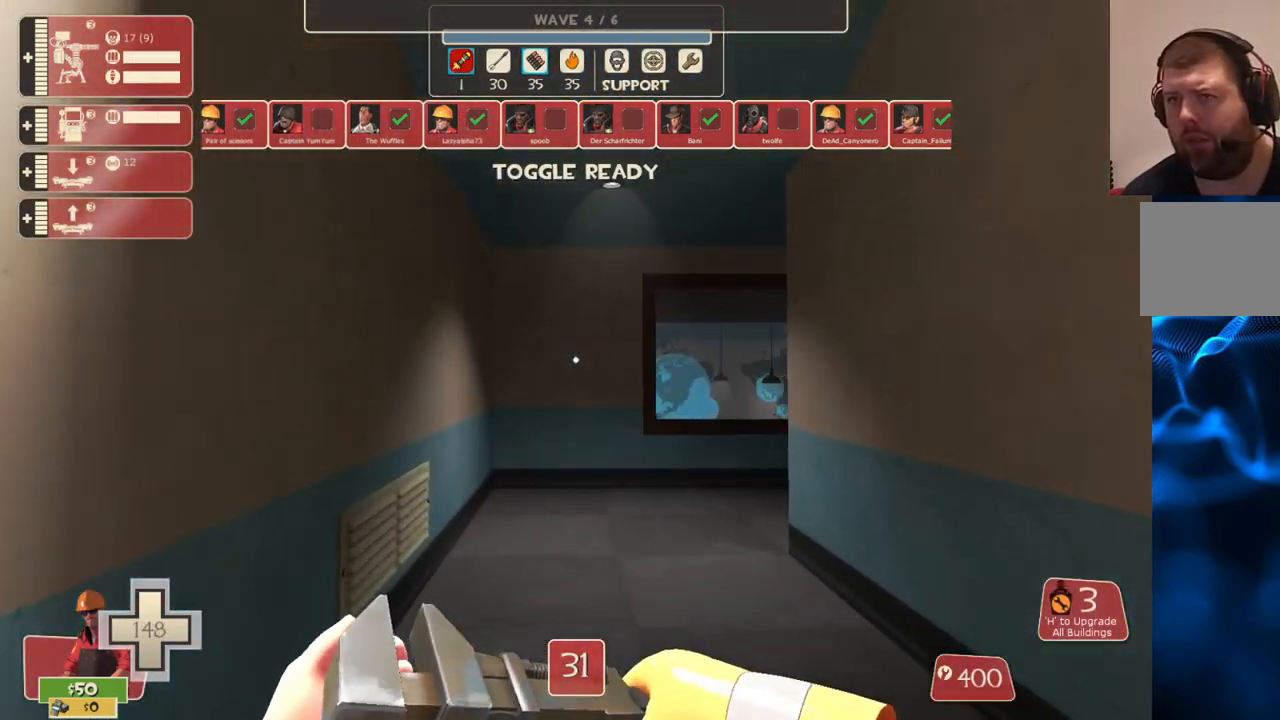
{"buttons": [], "left_stick": "up-left", "right_stick": "center", "events": [[100, "left_stick", "up-left"], [217, "right_stick", "right"], [450, "right_stick", "center"]]}
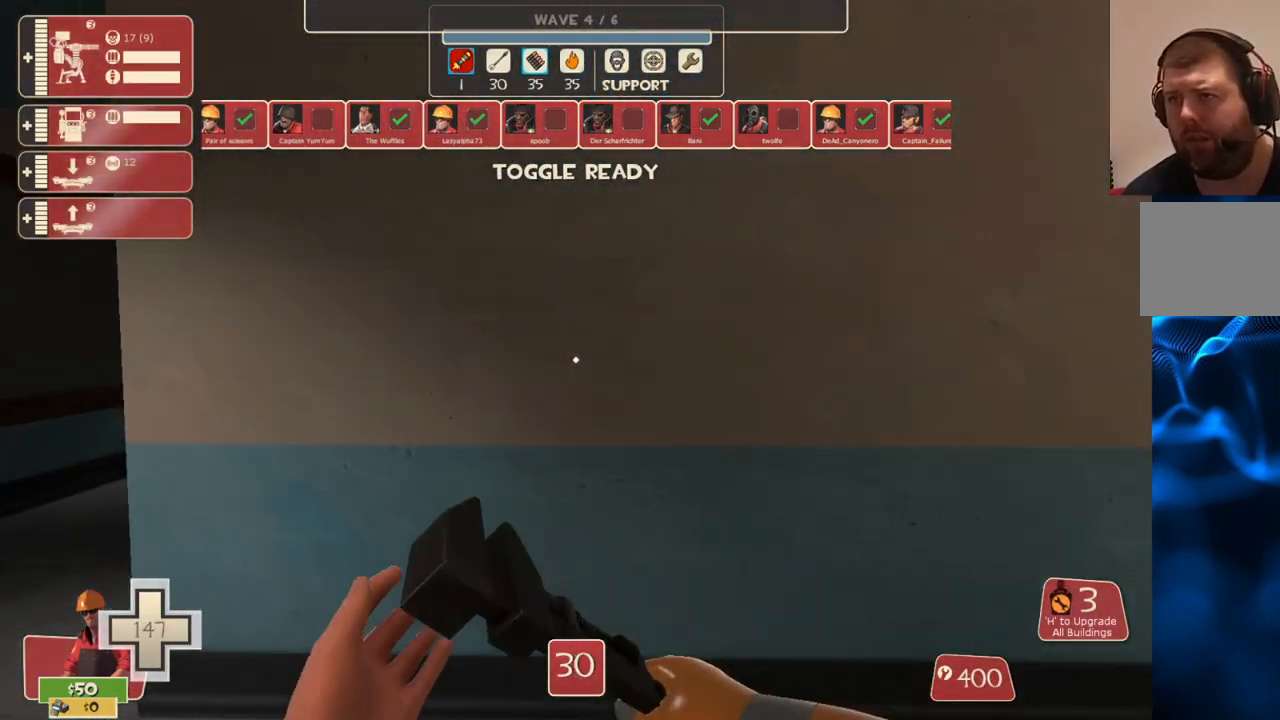
{"buttons": [], "left_stick": "up-left", "right_stick": "center", "events": []}
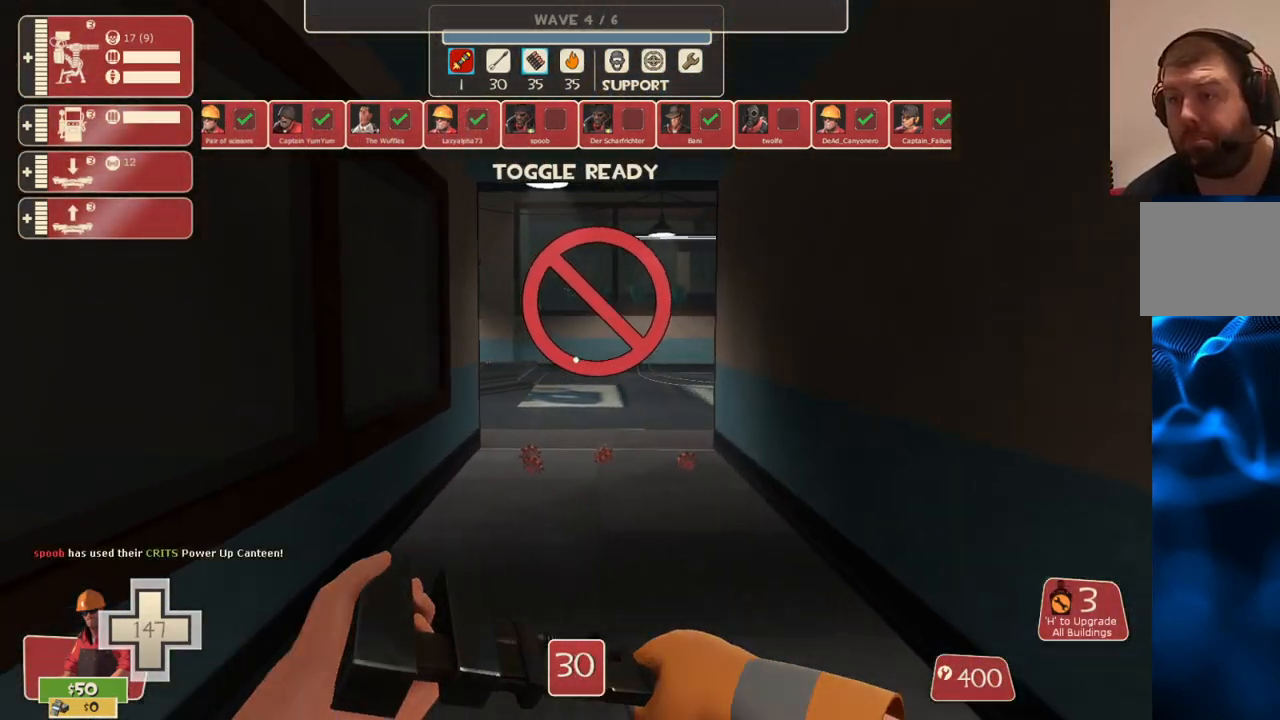
{"buttons": [], "left_stick": "up", "right_stick": "center", "events": [[50, "left_stick", "up"]]}
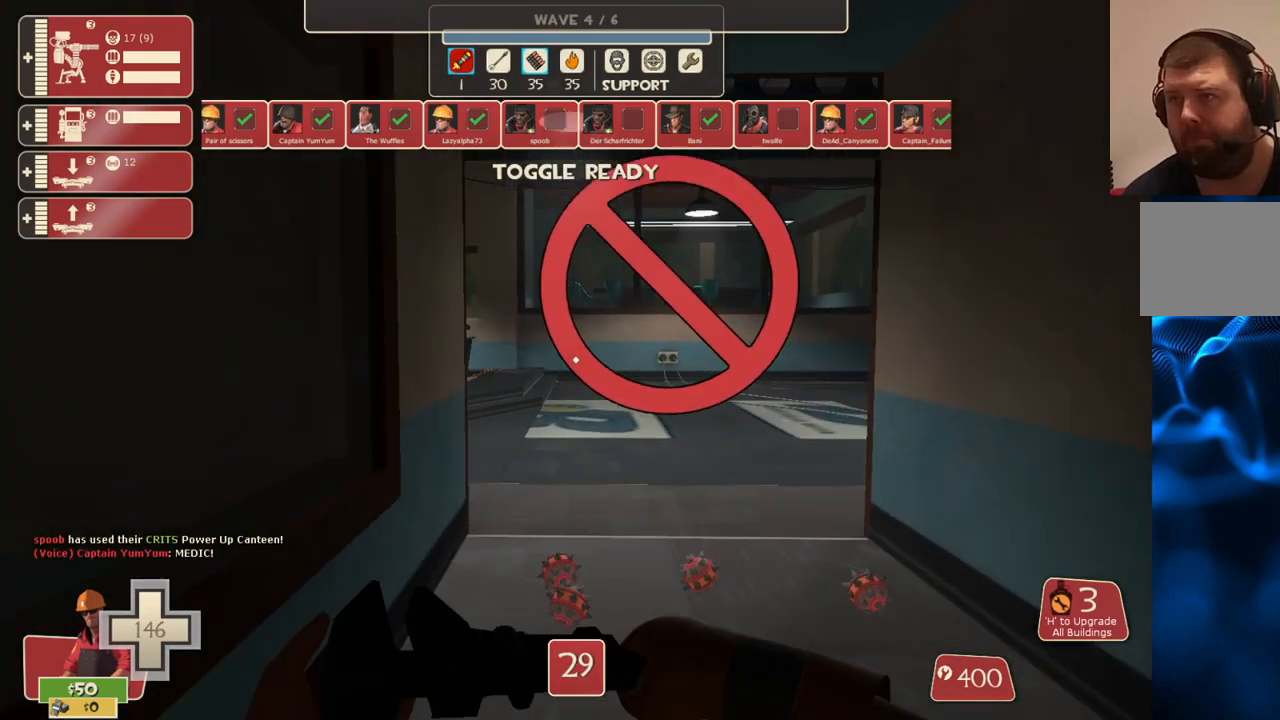
{"buttons": ["R2"], "left_stick": "up", "right_stick": "center", "events": [[217, "R2", "down"]]}
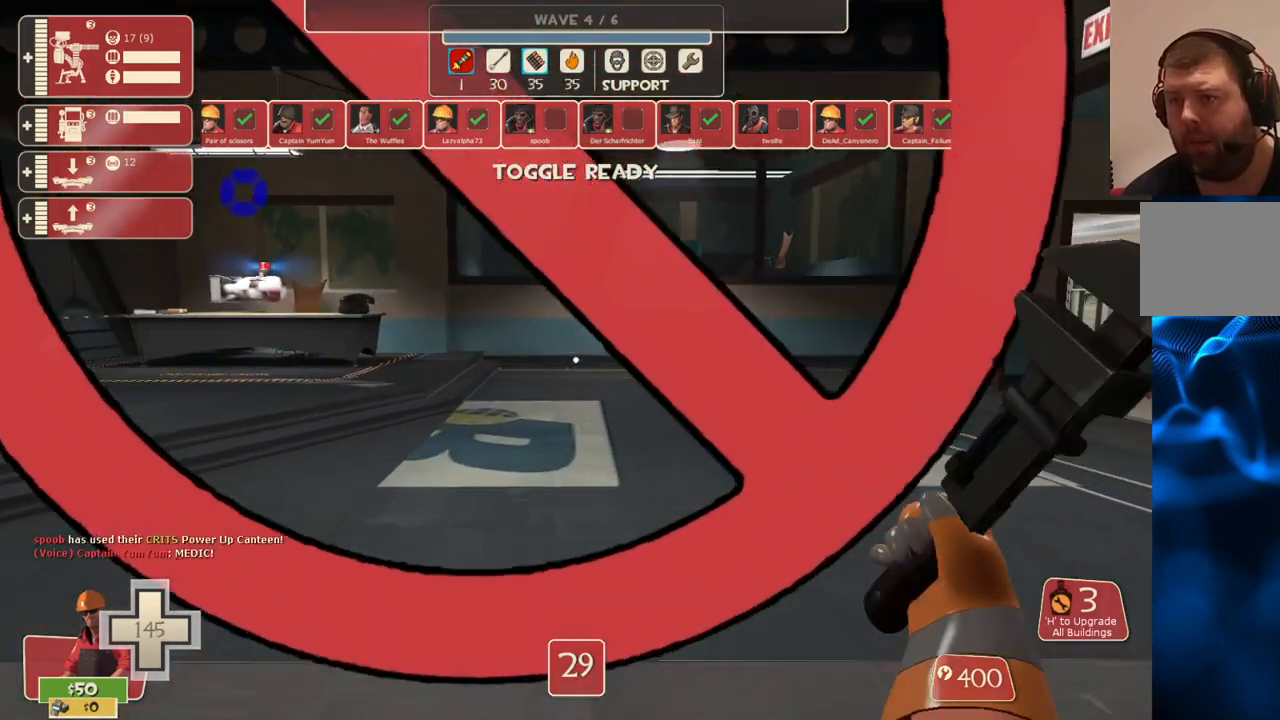
{"buttons": ["R2"], "left_stick": "center", "right_stick": "center", "events": [[217, "left_stick", "center"], [283, "R2", "up"], [450, "R2", "down"]]}
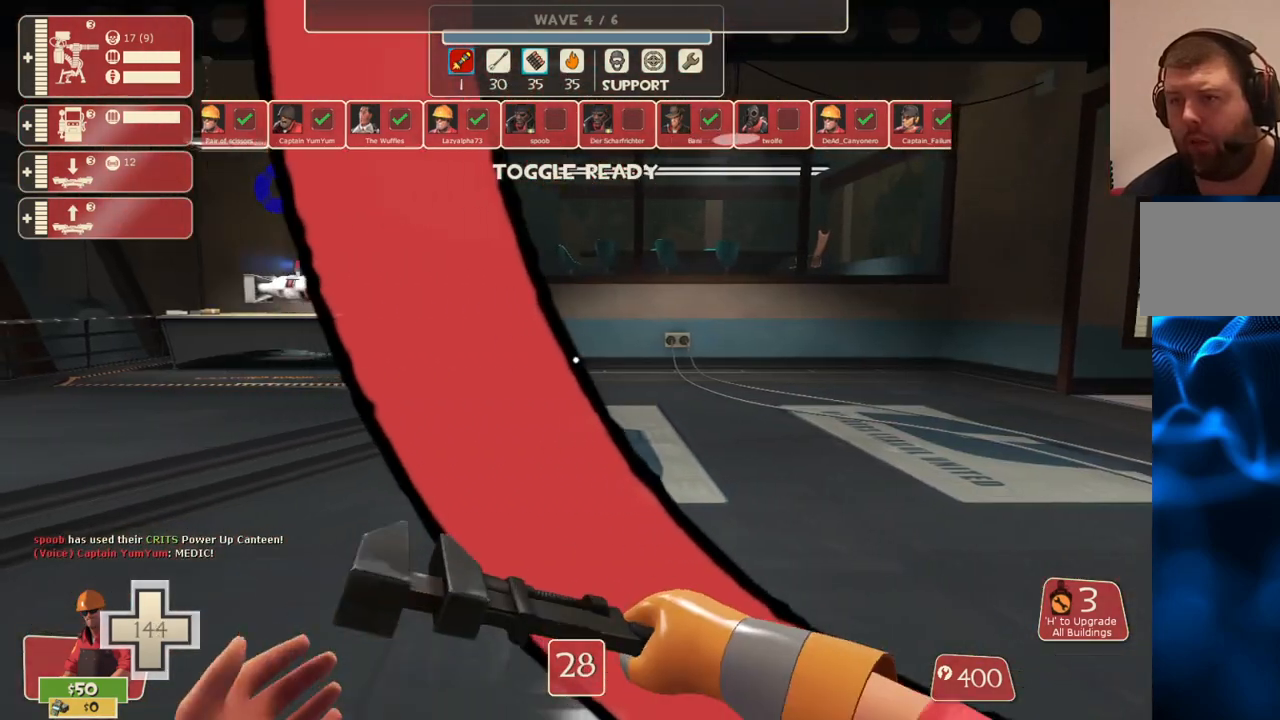
{"buttons": [], "left_stick": "center", "right_stick": "center", "events": [[283, "R2", "up"]]}
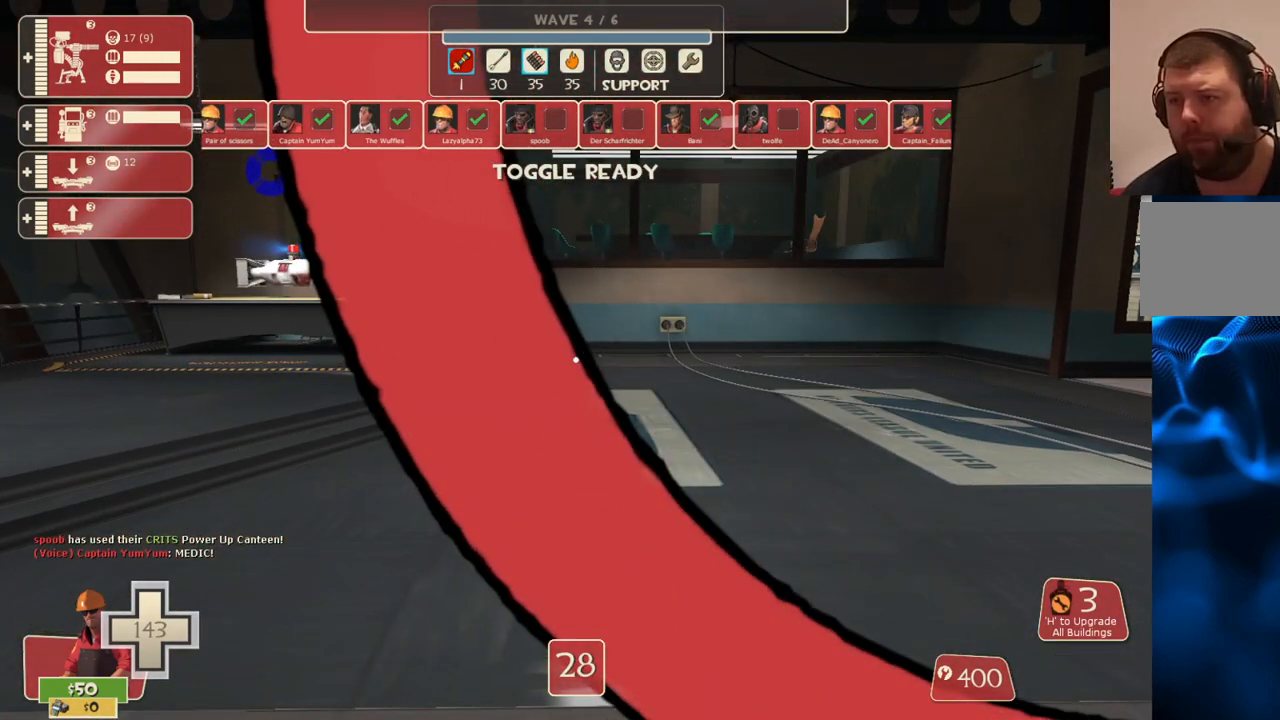
{"buttons": [], "left_stick": "center", "right_stick": "center", "events": []}
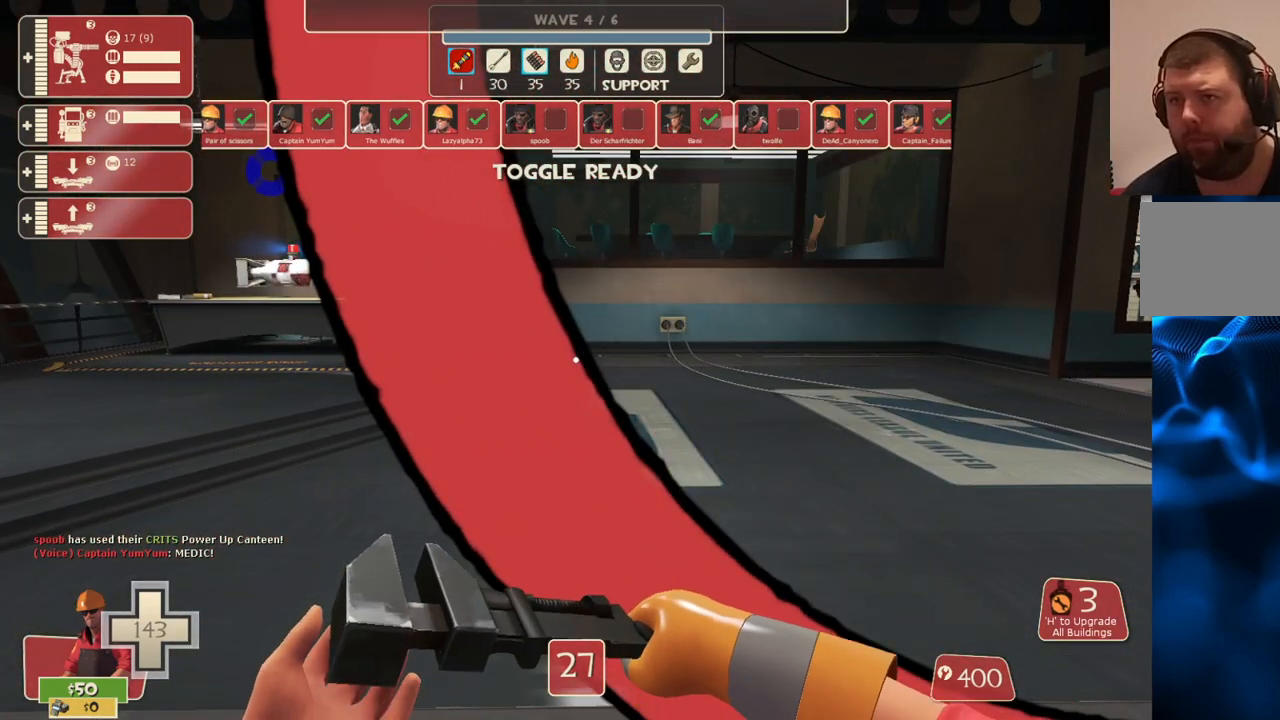
{"buttons": [], "left_stick": "center", "right_stick": "center", "events": []}
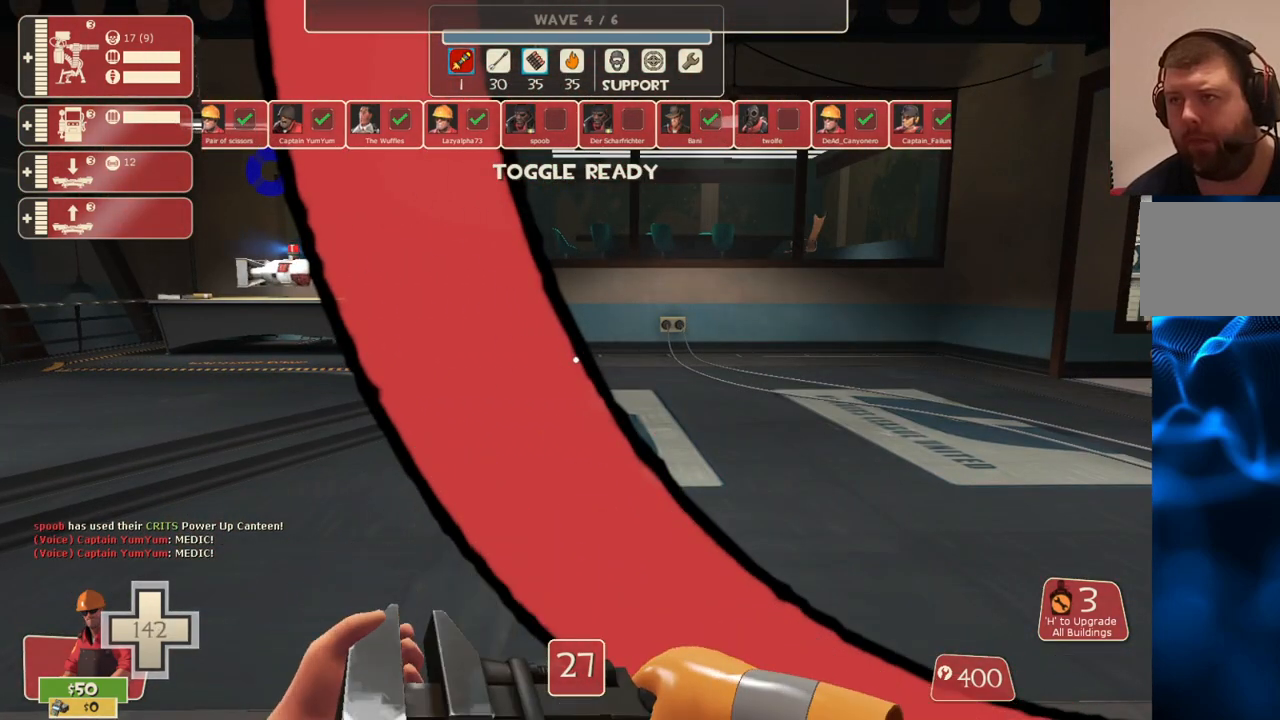
{"buttons": [], "left_stick": "center", "right_stick": "center", "events": [[67, "right_stick", "left"], [467, "right_stick", "center"]]}
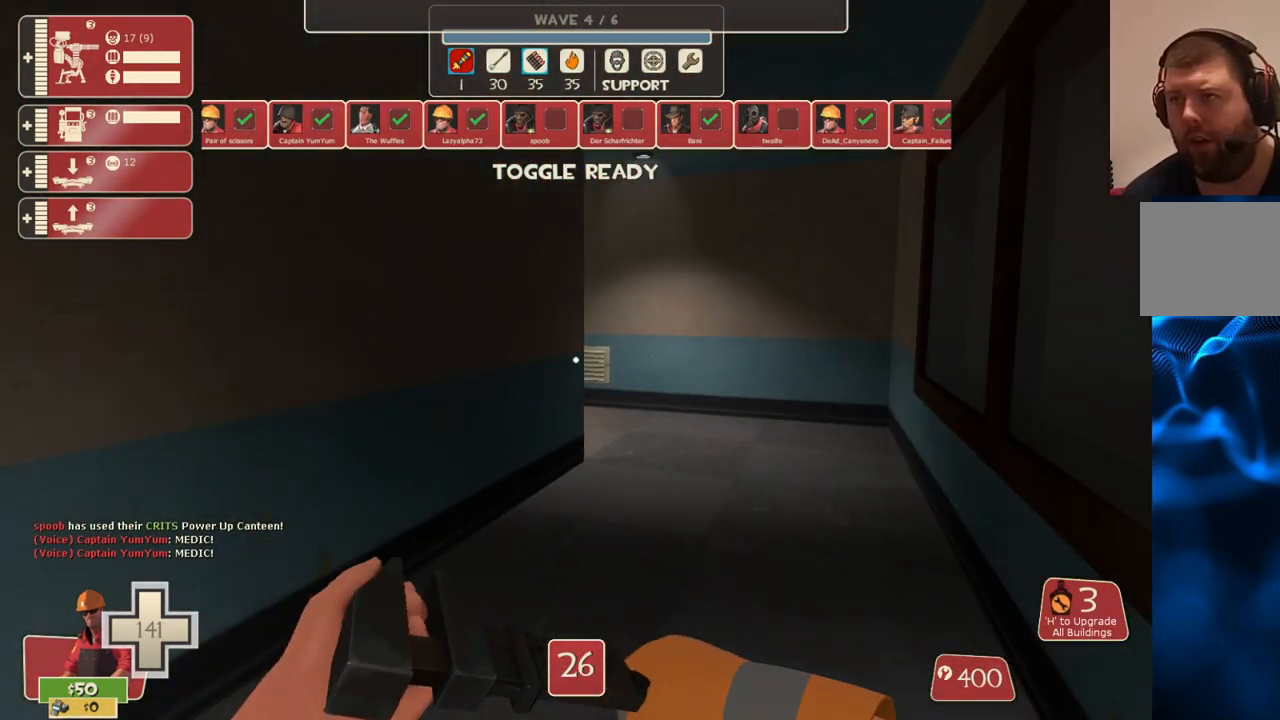
{"buttons": [], "left_stick": "up", "right_stick": "center", "events": [[100, "TRIANGLE", "down"], [183, "TRIANGLE", "up"], [317, "TRIANGLE", "down"], [450, "TRIANGLE", "up"], [467, "left_stick", "up"]]}
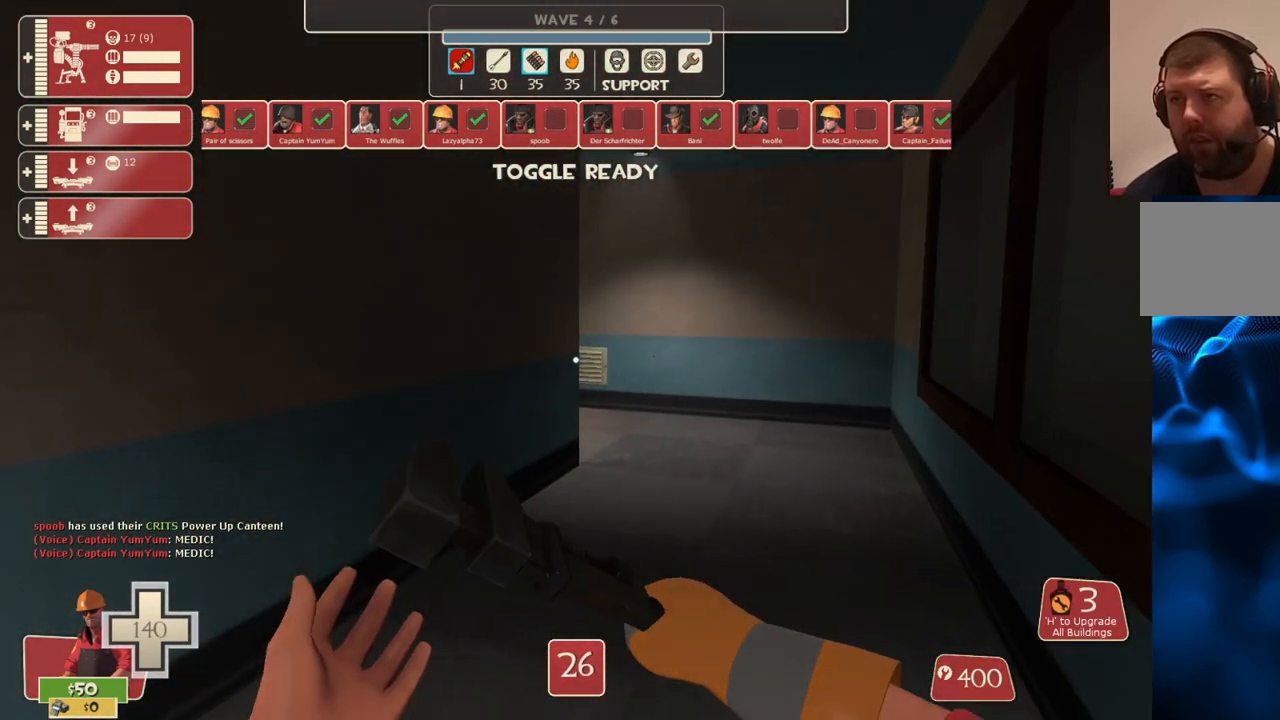
{"buttons": [], "left_stick": "up", "right_stick": "center", "events": []}
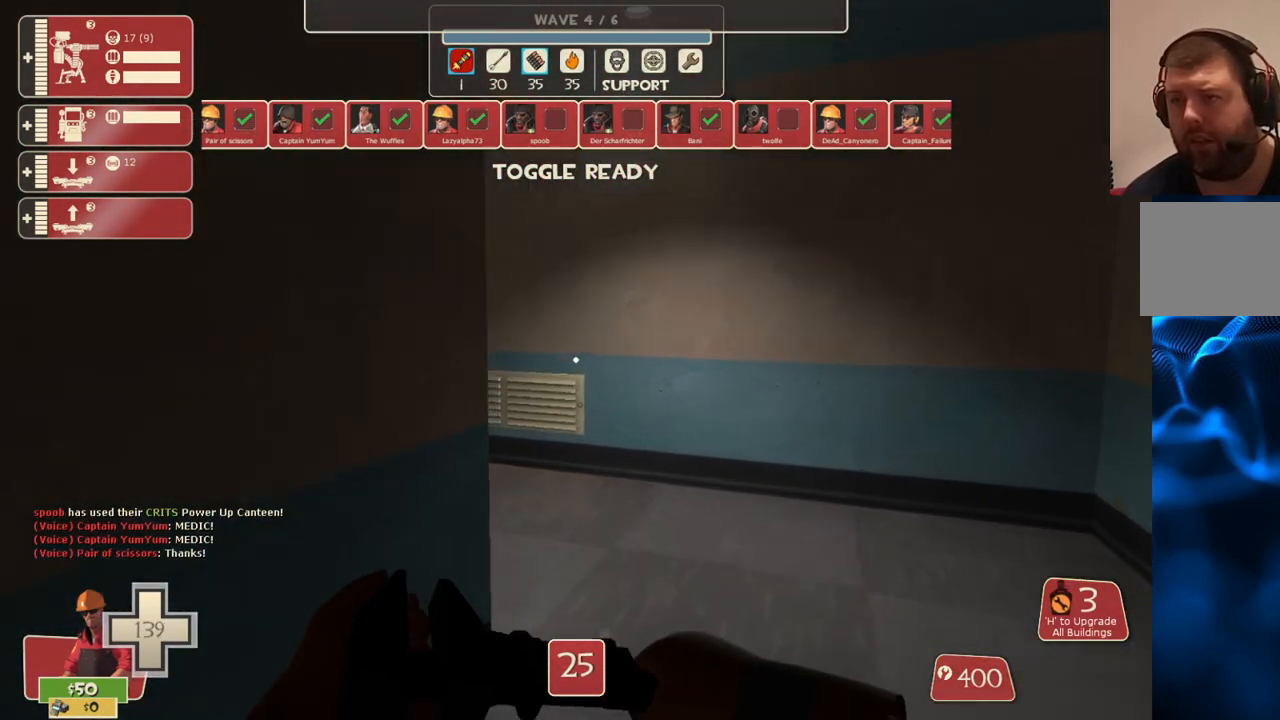
{"buttons": [], "left_stick": "up", "right_stick": "left", "events": [[17, "TRIANGLE", "down"], [133, "TRIANGLE", "up"], [417, "right_stick", "left"]]}
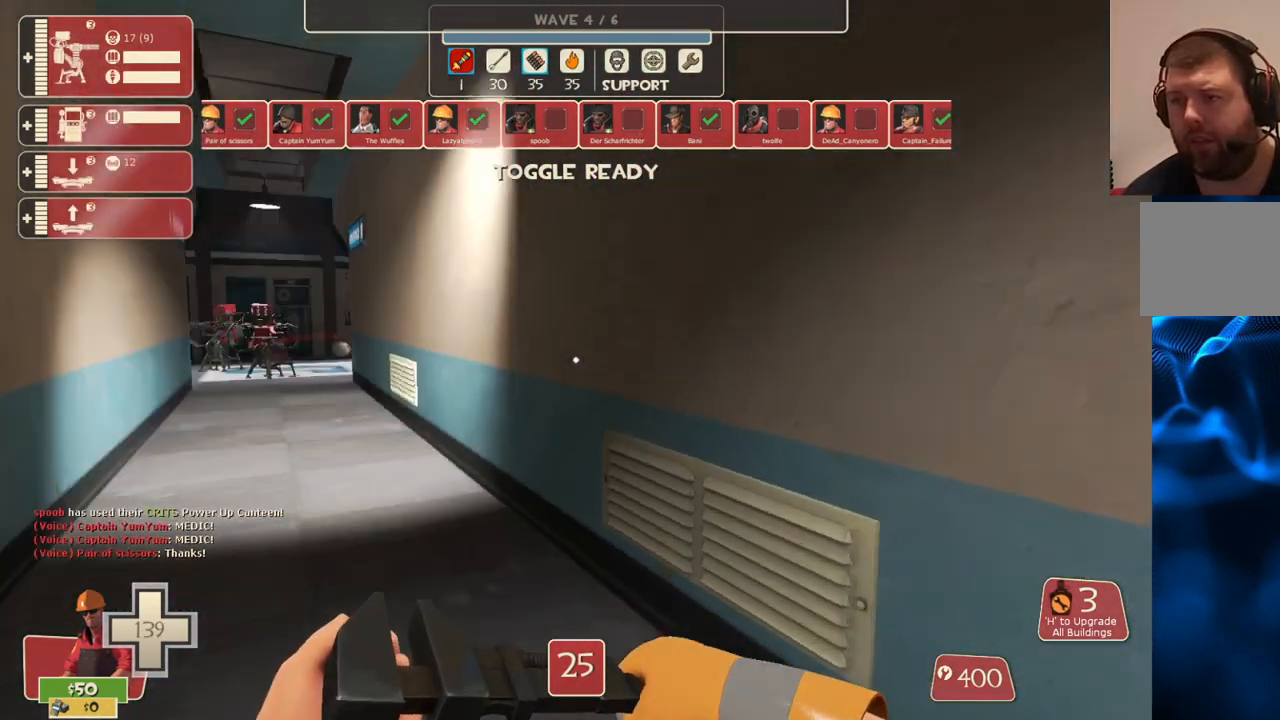
{"buttons": [], "left_stick": "up", "right_stick": "center", "events": [[117, "right_stick", "center"]]}
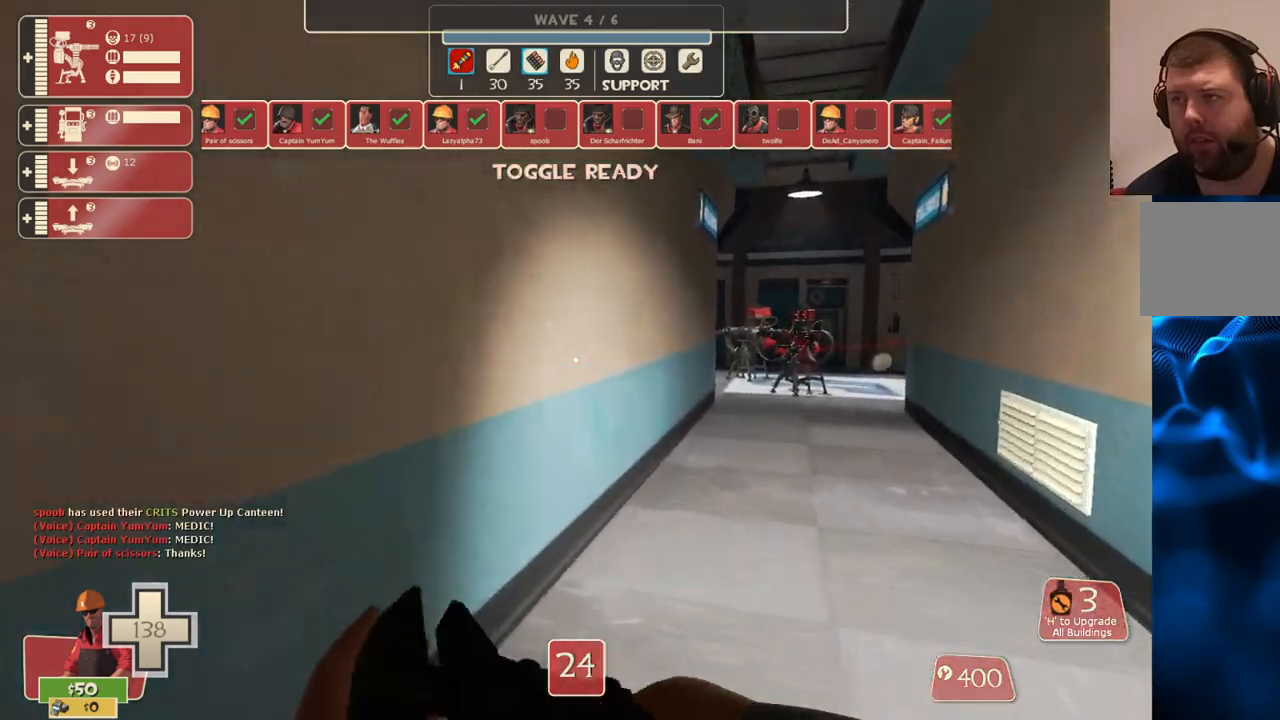
{"buttons": [], "left_stick": "up", "right_stick": "center", "events": [[33, "TRIANGLE", "down"], [167, "TRIANGLE", "up"]]}
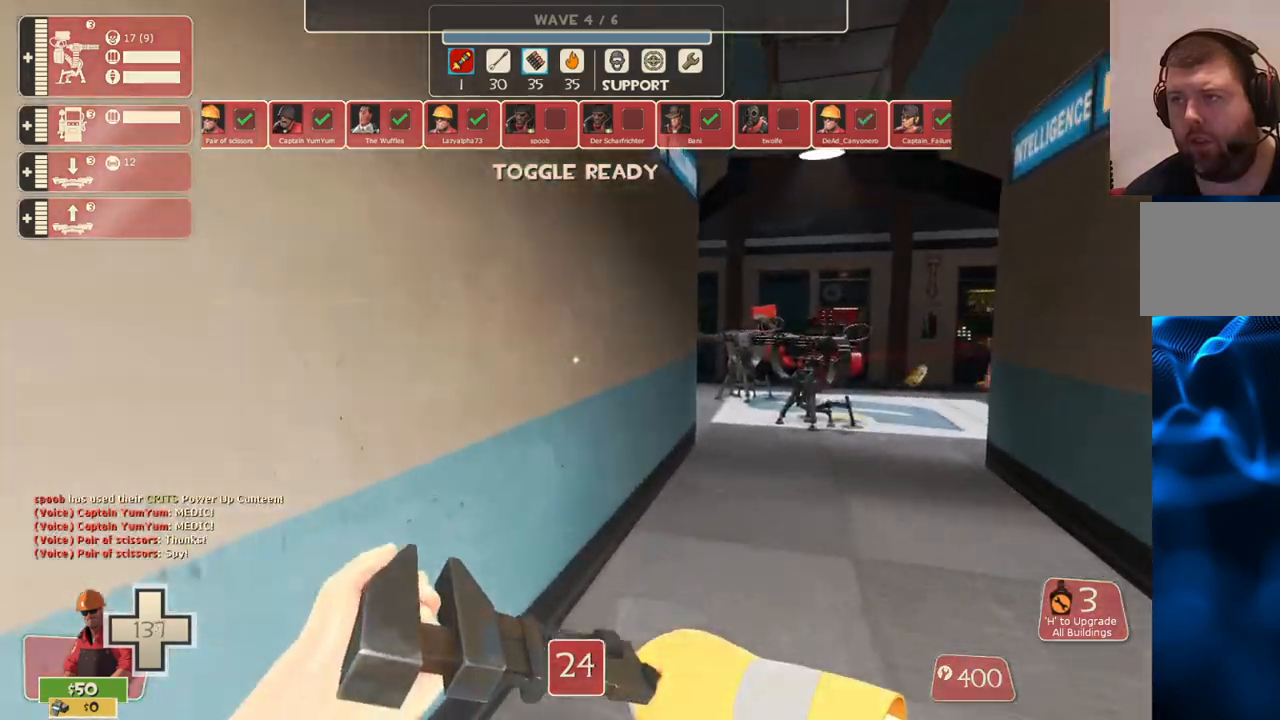
{"buttons": [], "left_stick": "up", "right_stick": "center", "events": [[233, "TRIANGLE", "down"], [383, "TRIANGLE", "up"]]}
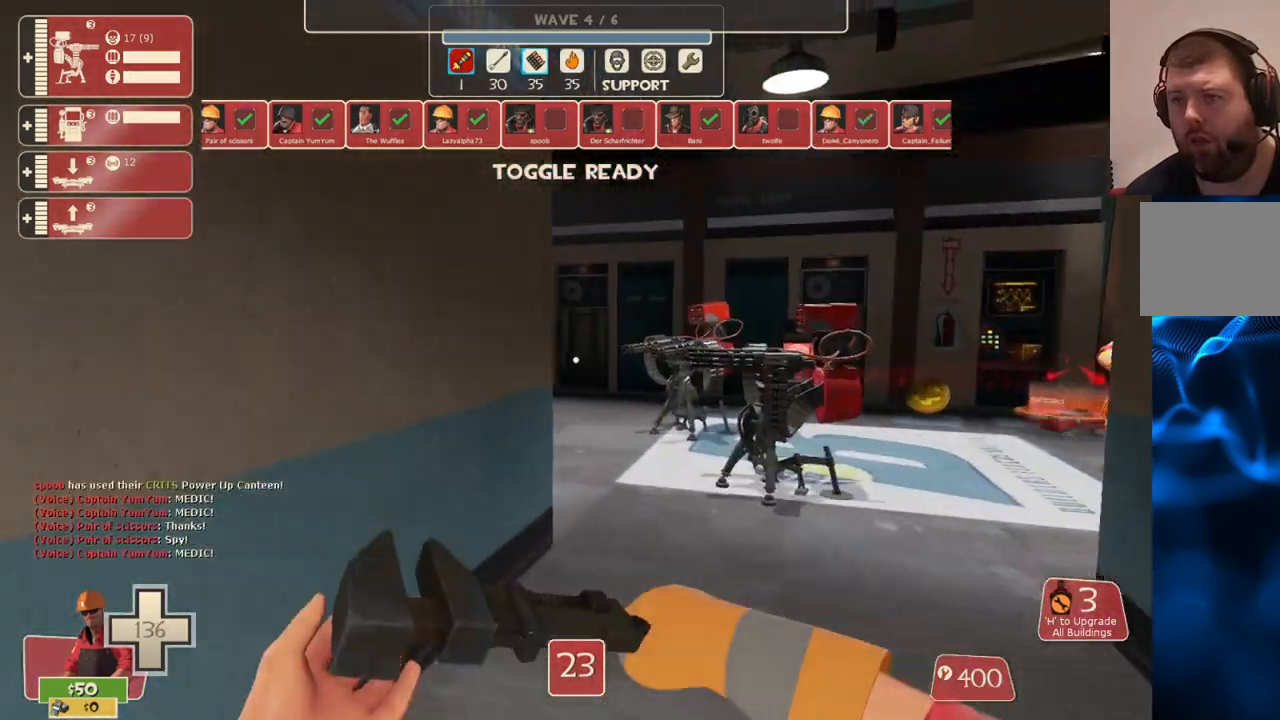
{"buttons": [], "left_stick": "up", "right_stick": "center", "events": [[233, "TRIANGLE", "down"], [417, "TRIANGLE", "up"]]}
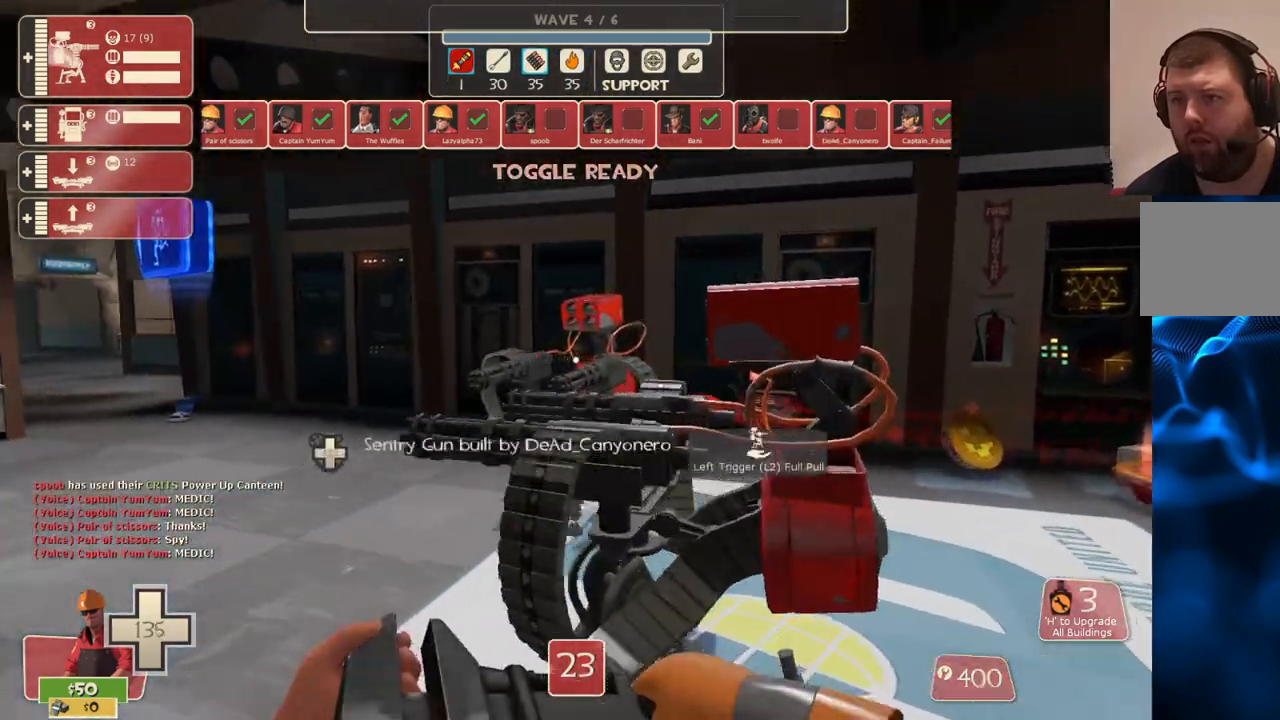
{"buttons": [], "left_stick": "up", "right_stick": "center", "events": []}
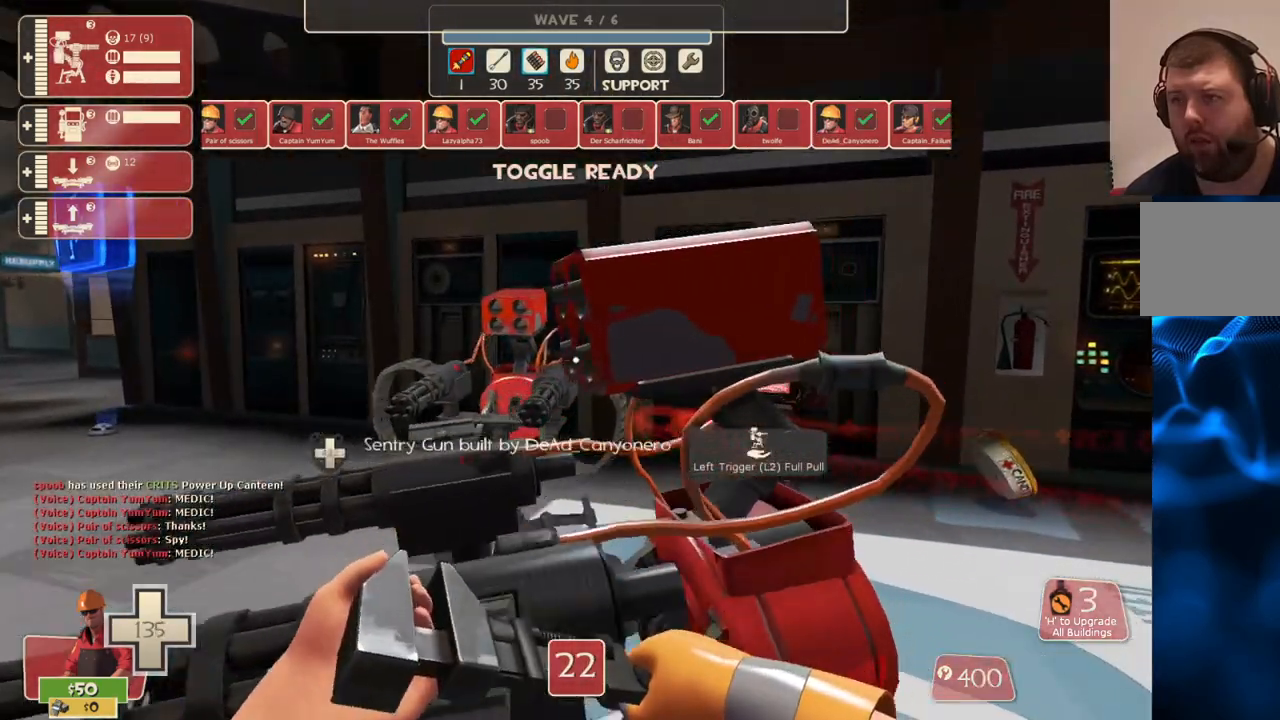
{"buttons": ["TRIANGLE"], "left_stick": "right", "right_stick": "center", "events": [[67, "left_stick", "up-right"], [183, "right_stick", "left"], [317, "left_stick", "right"], [350, "right_stick", "center"], [500, "TRIANGLE", "down"]]}
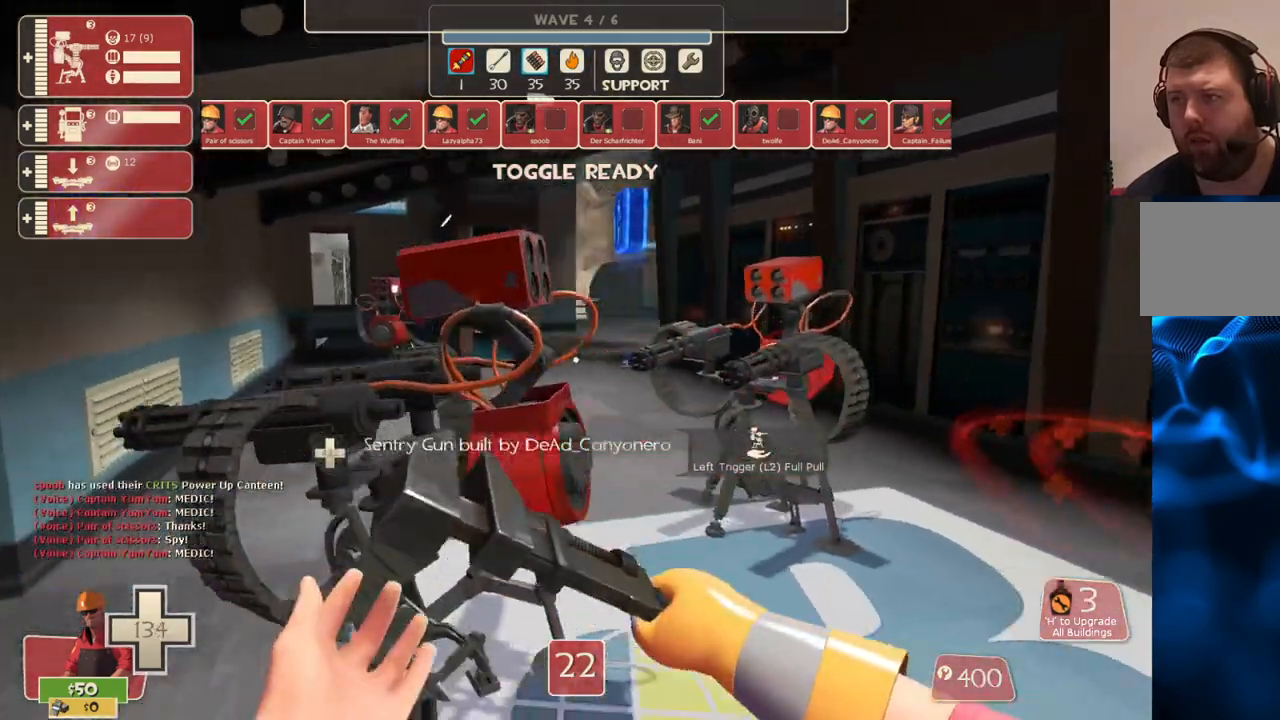
{"buttons": ["TRIANGLE"], "left_stick": "up", "right_stick": "center", "events": [[50, "left_stick", "center"], [117, "TRIANGLE", "up"], [367, "TRIANGLE", "down"], [483, "left_stick", "up"]]}
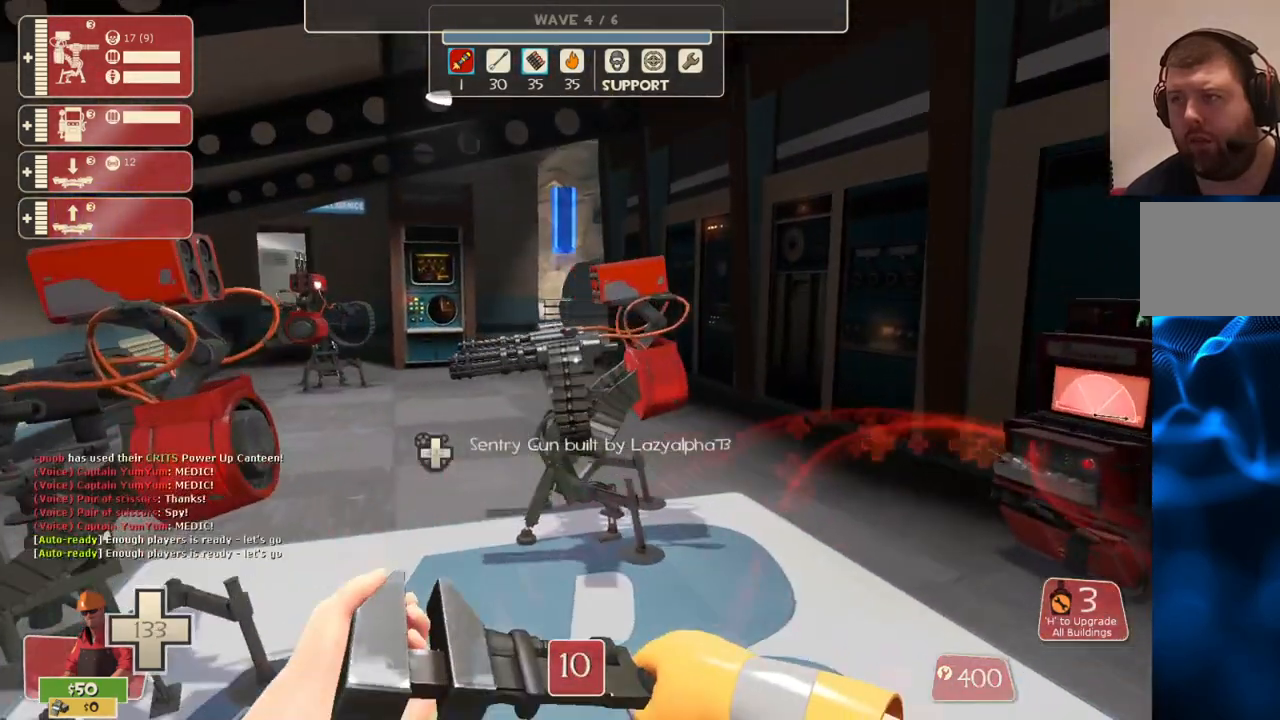
{"buttons": [], "left_stick": "up", "right_stick": "center", "events": [[17, "TRIANGLE", "up"]]}
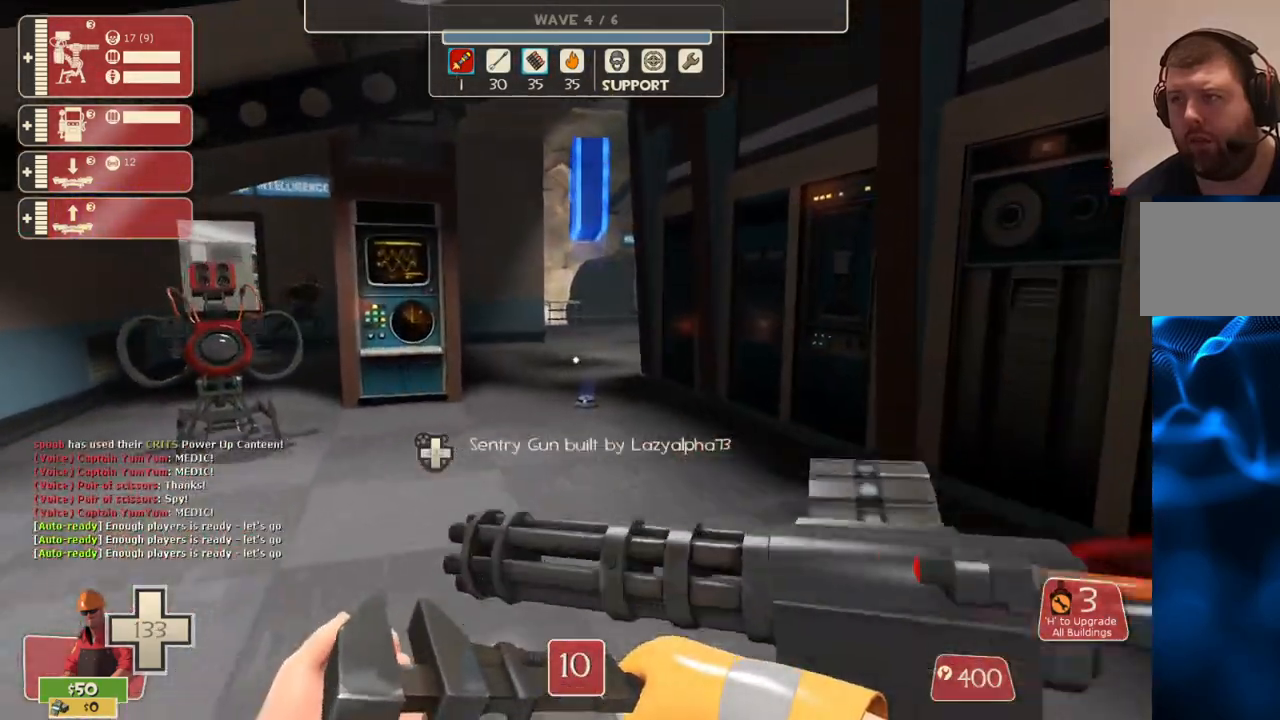
{"buttons": [], "left_stick": "down-left", "right_stick": "center", "events": [[217, "left_stick", "right"], [317, "right_stick", "left"], [333, "left_stick", "down"], [383, "left_stick", "down-left"], [500, "right_stick", "center"]]}